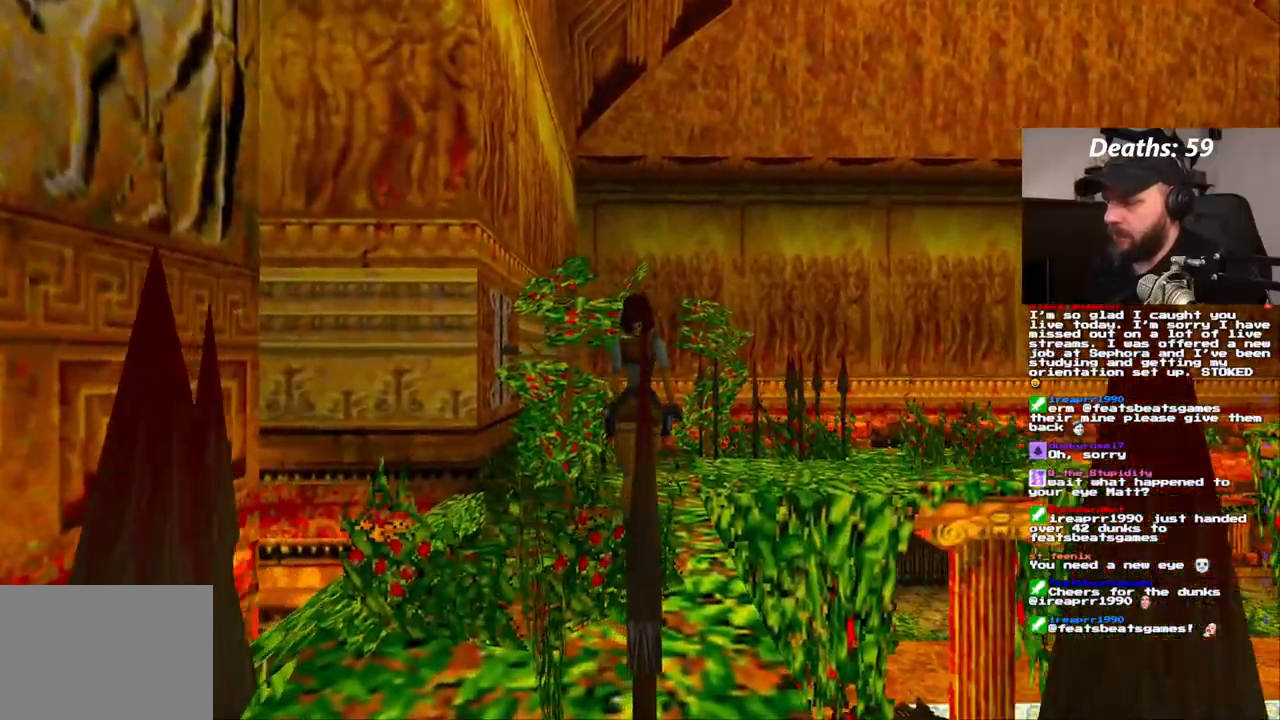
Gameplay with a controller (PlayStation layout); each line is a JSON object with the inputs held at the frame after it (dt_ms = milliseconds from this image to that frame). "events" lists button and stick changes between this image and that frame as [ms after this image, input, new state], when the widget could be followed in between. Not read: DPAD_DOWN HOME L1 L3 R1 R3.
{"dt_ms": 1000, "buttons": ["DPAD_UP"], "left_stick": "center", "right_stick": "center", "events": [[67, "DPAD_RIGHT", "down"], [233, "DPAD_RIGHT", "up"]]}
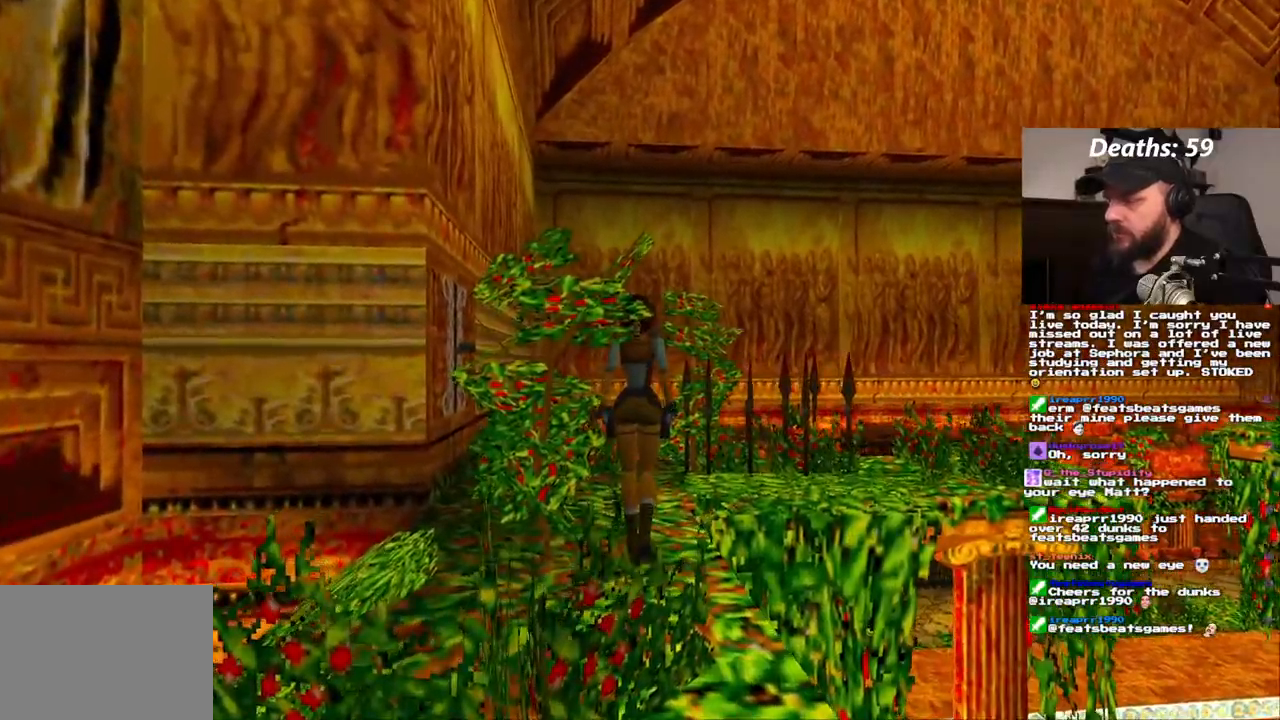
{"dt_ms": 1000, "buttons": ["DPAD_UP", "DPAD_LEFT"], "left_stick": "center", "right_stick": "center"}
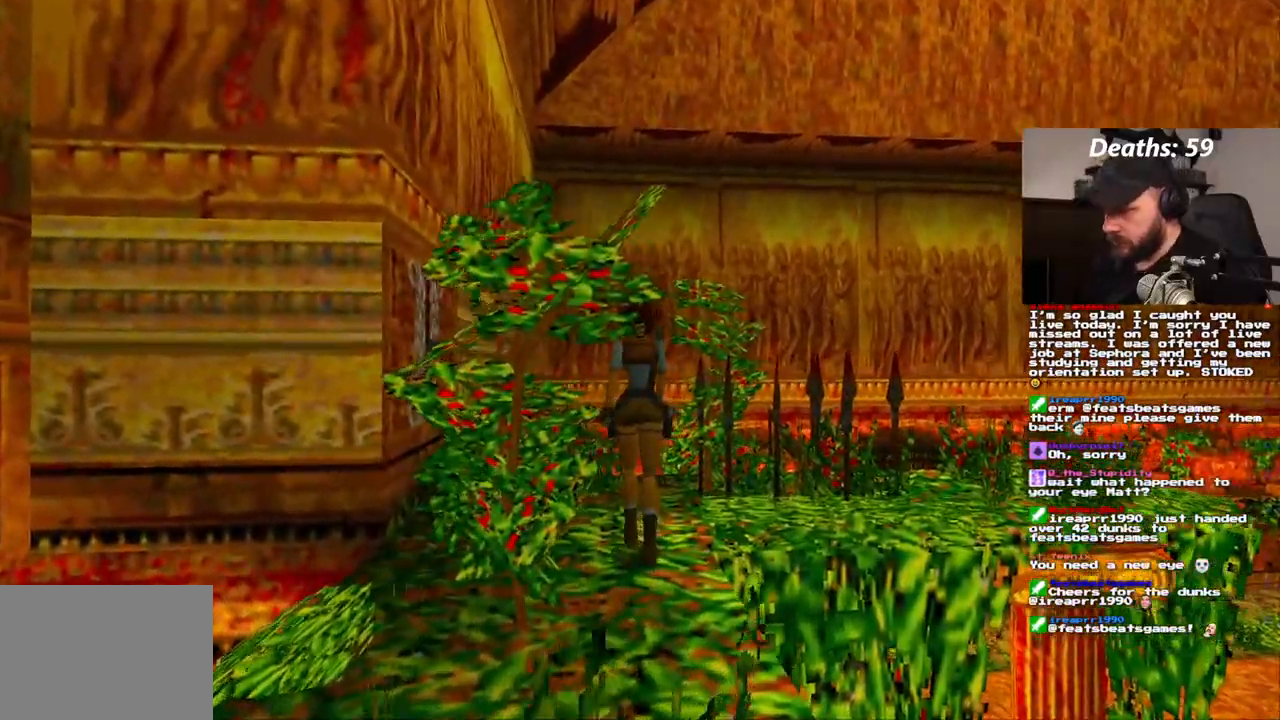
{"dt_ms": 500, "buttons": ["DPAD_UP", "DPAD_LEFT"], "left_stick": "center", "right_stick": "center"}
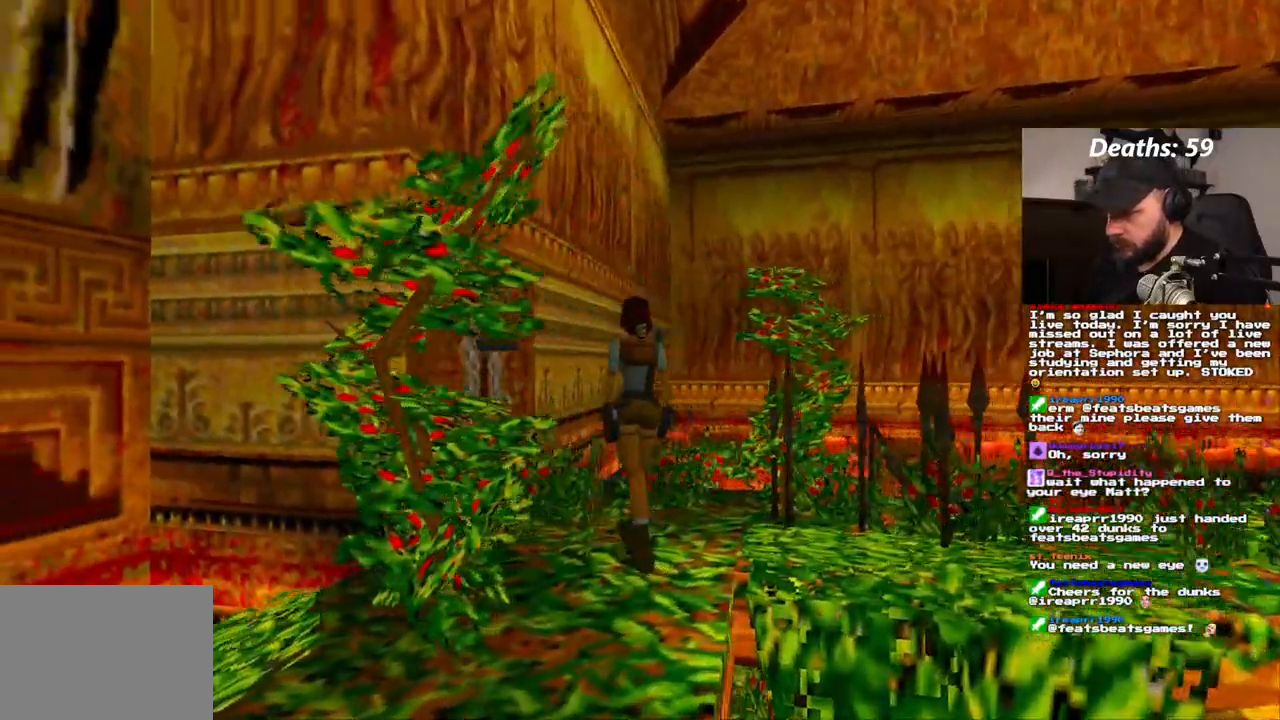
{"dt_ms": 500, "buttons": ["DPAD_UP"], "left_stick": "center", "right_stick": "center"}
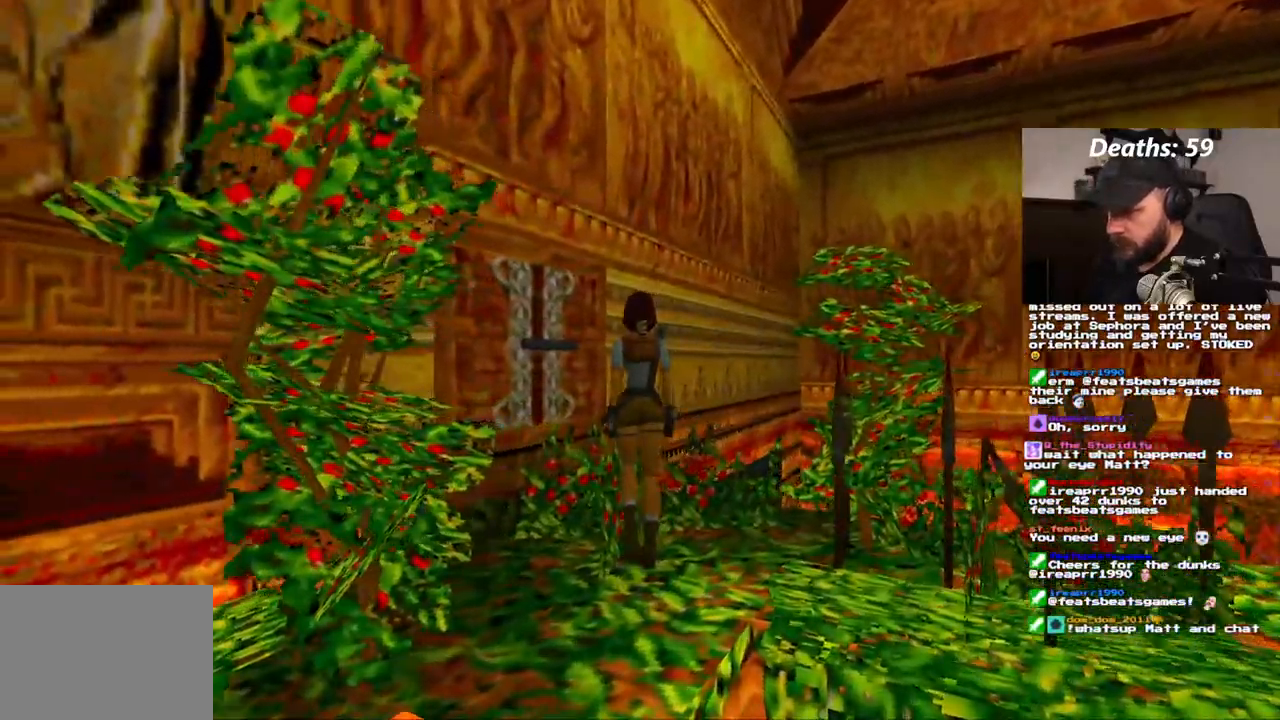
{"dt_ms": 1000, "buttons": ["DPAD_UP", "DPAD_LEFT"], "left_stick": "center", "right_stick": "center"}
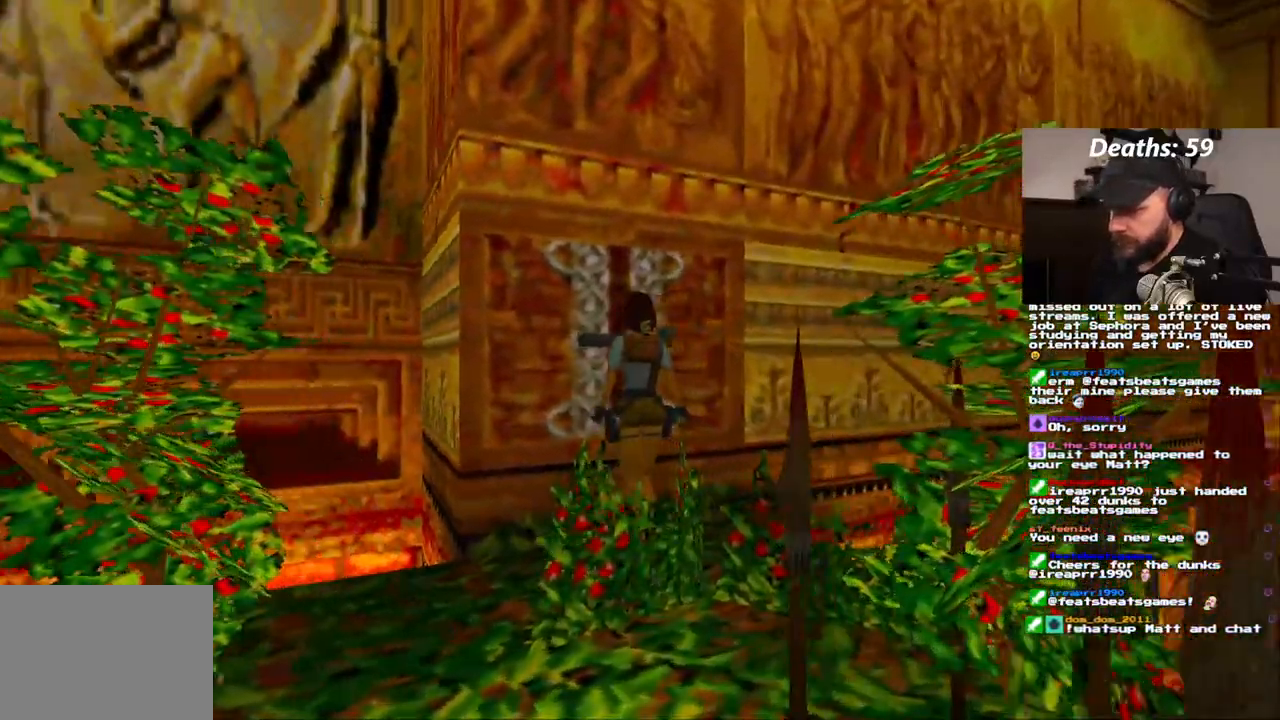
{"dt_ms": 500, "buttons": ["CROSS"], "left_stick": "center", "right_stick": "center"}
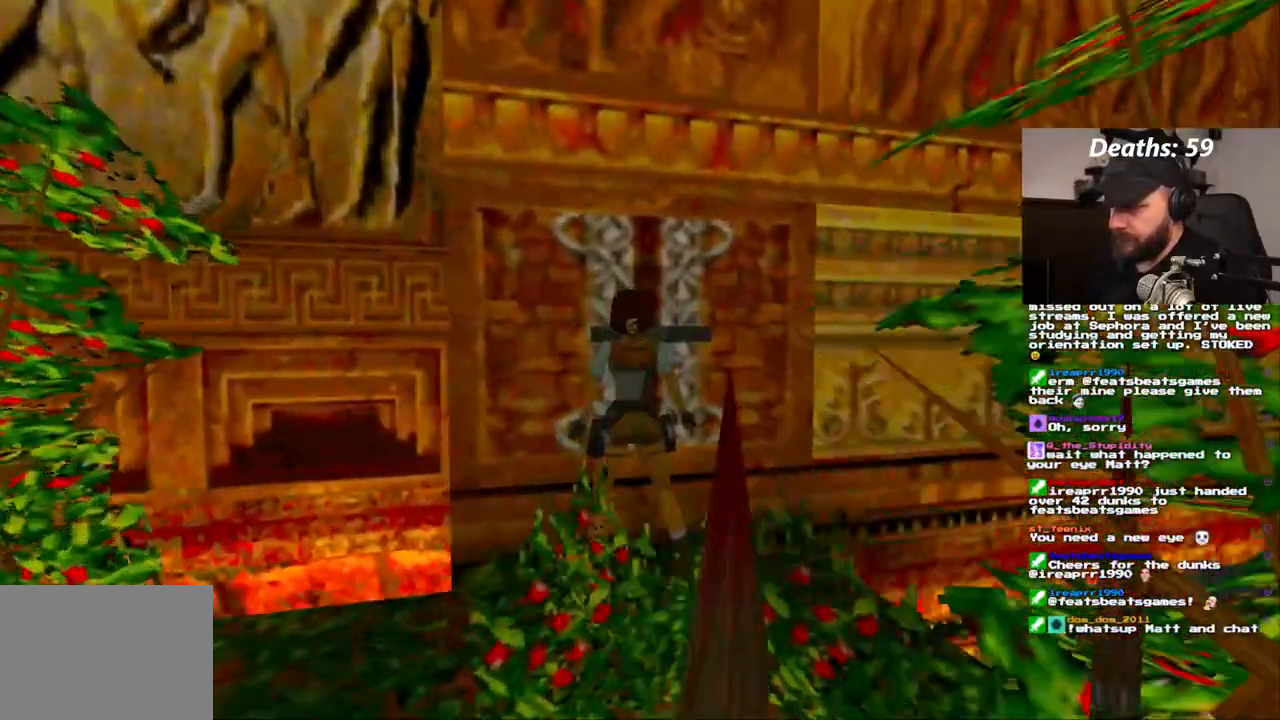
{"dt_ms": 1000, "buttons": [], "left_stick": "center", "right_stick": "center"}